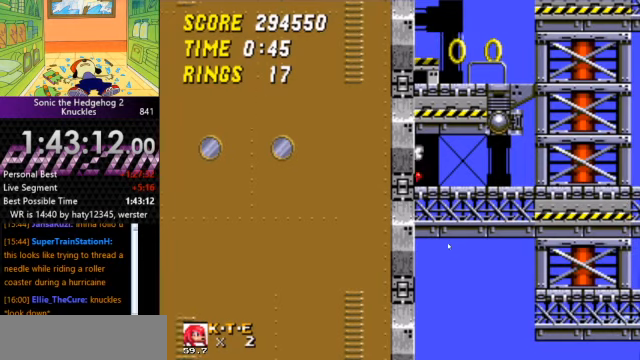
Gameplay with keyboard; each line is a JSON object with the keys held at the frame after it. "events" lists presses ("down") and releases ("up") of "a", "d", "down", "left", "right", "s" and "up" between this image and that frame as [ms after this image, input, new state], when the widget could be followed in between. No other keys are recorded. Mouse input is not recorded. Not read: other_keys.
{"keys": [], "events": [[33, "left", "down"], [433, "left", "up"]]}
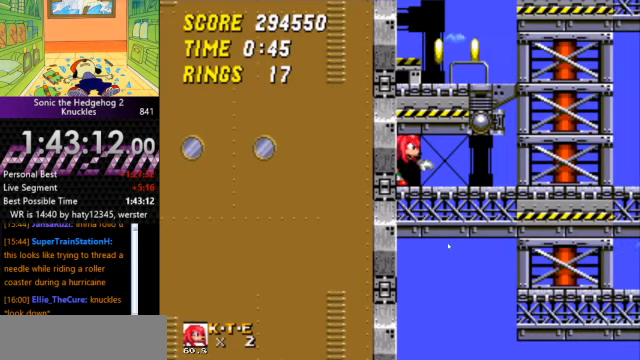
{"keys": [], "events": []}
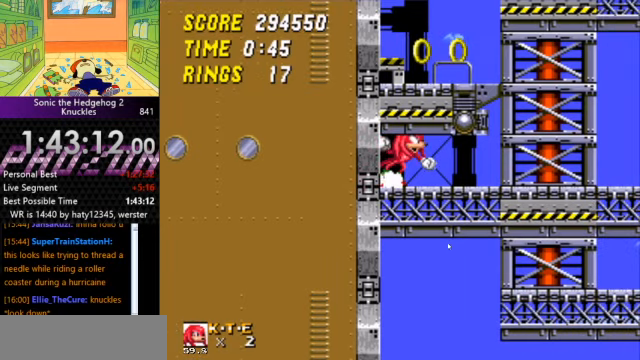
{"keys": [], "events": []}
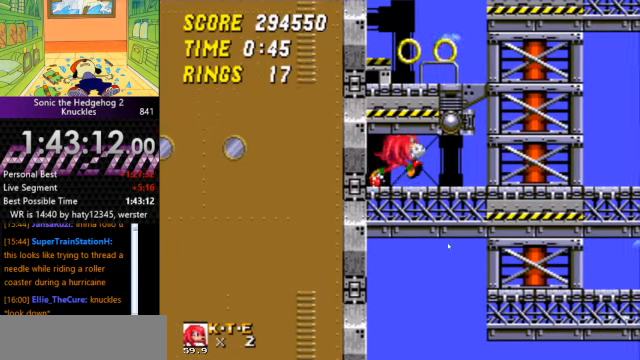
{"keys": ["a"], "events": [[433, "a", "down"]]}
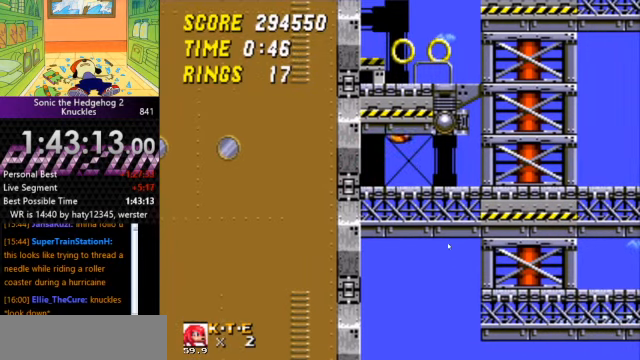
{"keys": [], "events": [[33, "a", "up"]]}
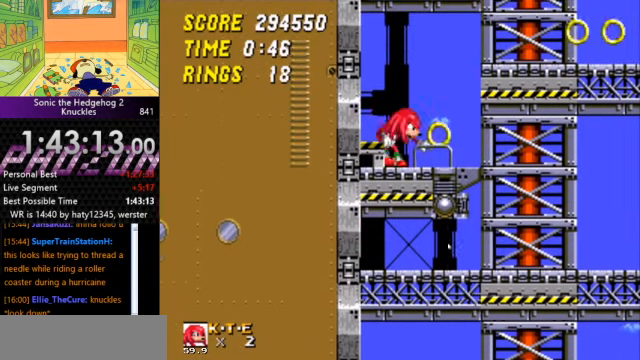
{"keys": [], "events": []}
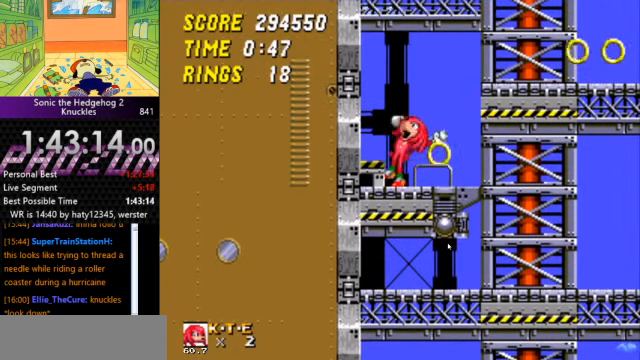
{"keys": [], "events": []}
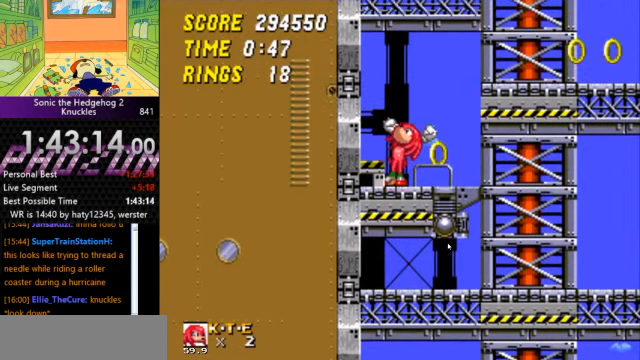
{"keys": [], "events": []}
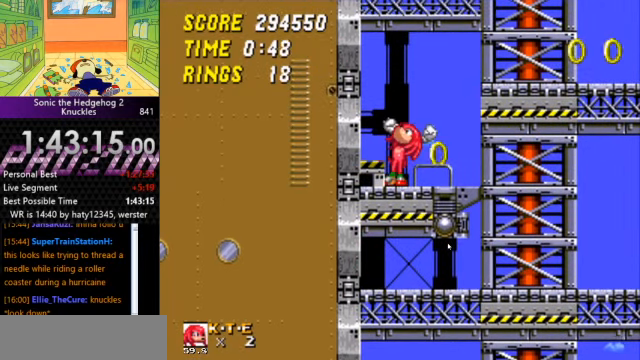
{"keys": ["a", "right"], "events": [[133, "a", "down"], [333, "a", "up"], [333, "right", "down"], [366, "a", "down"]]}
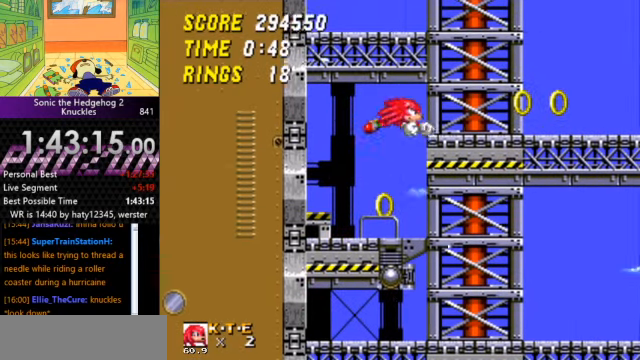
{"keys": ["a"], "events": [[33, "right", "up"]]}
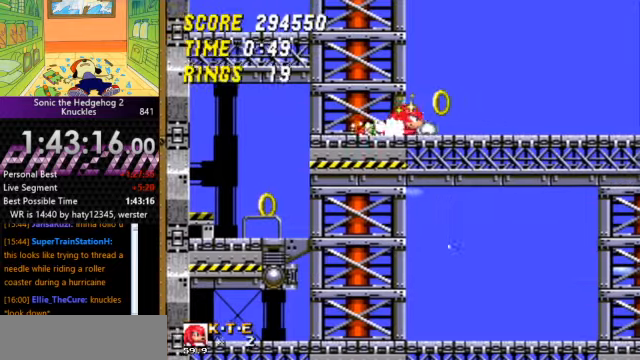
{"keys": [], "events": [[34, "a", "up"]]}
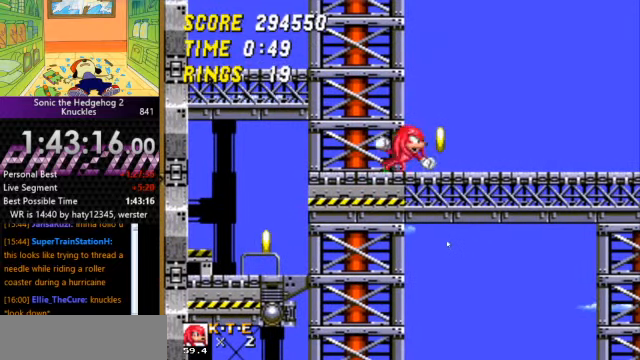
{"keys": [], "events": []}
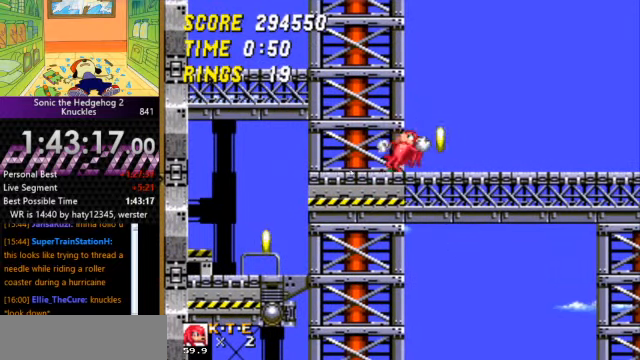
{"keys": [], "events": []}
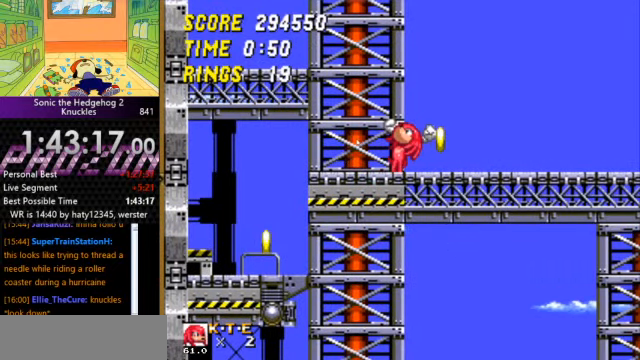
{"keys": [], "events": []}
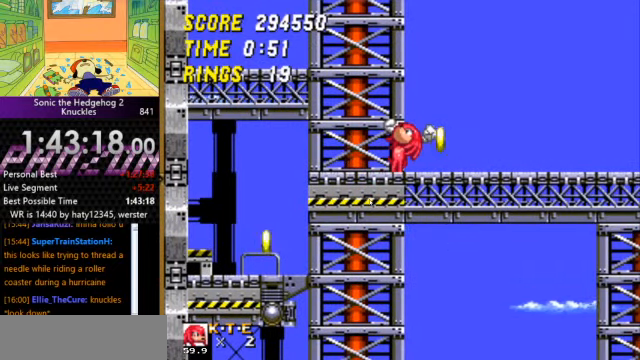
{"keys": [], "events": [[100, "a", "down"], [234, "a", "up"], [234, "right", "down"], [467, "right", "up"]]}
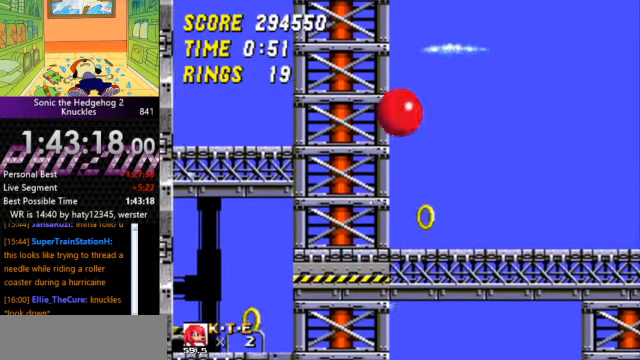
{"keys": ["a"], "events": [[34, "right", "down"], [134, "right", "up"], [434, "a", "down"]]}
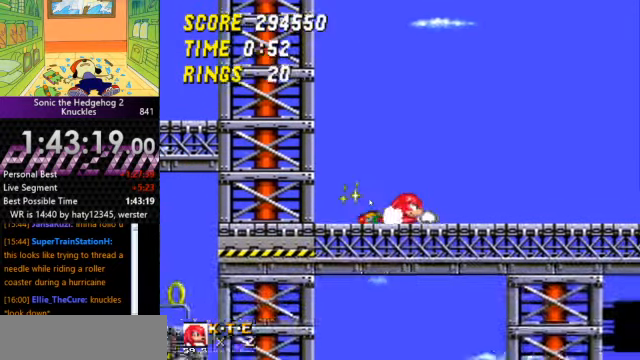
{"keys": [], "events": [[500, "a", "up"]]}
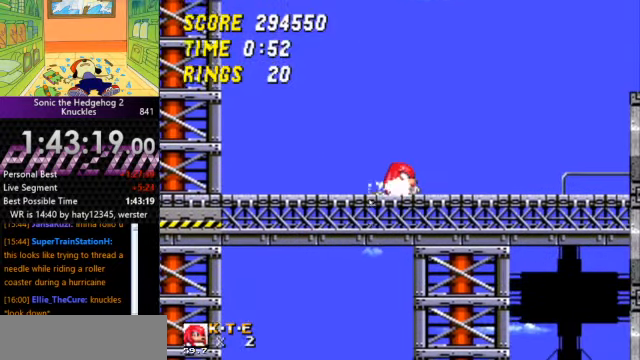
{"keys": [], "events": []}
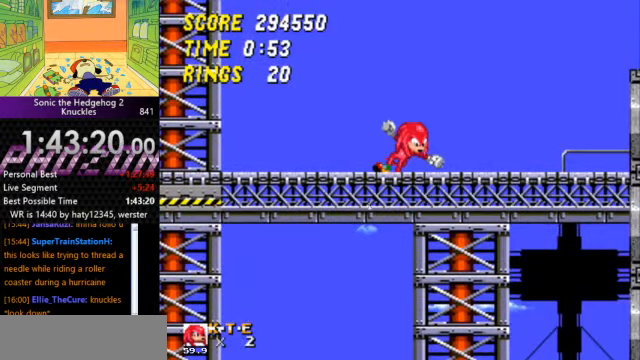
{"keys": [], "events": []}
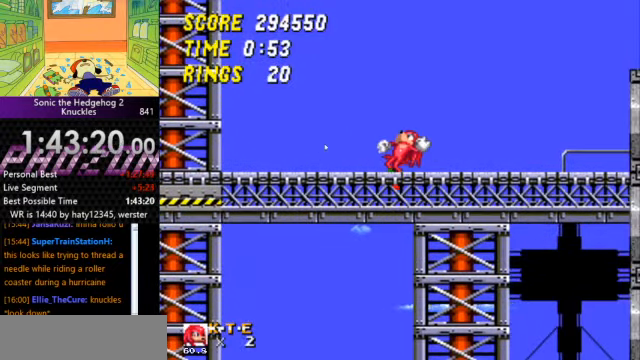
{"keys": [], "events": []}
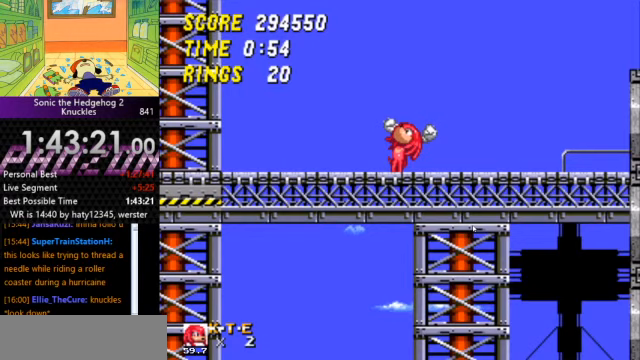
{"keys": [], "events": []}
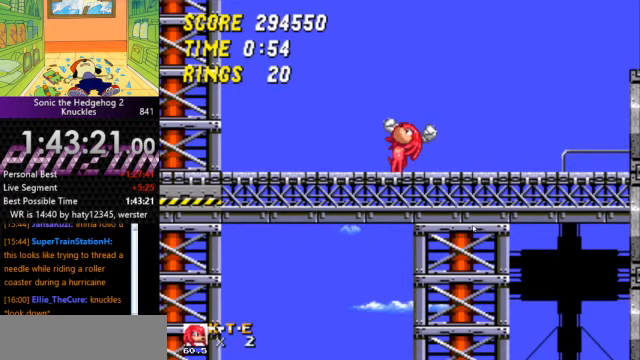
{"keys": ["right"], "events": [[267, "a", "down"], [300, "right", "down"], [367, "a", "up"]]}
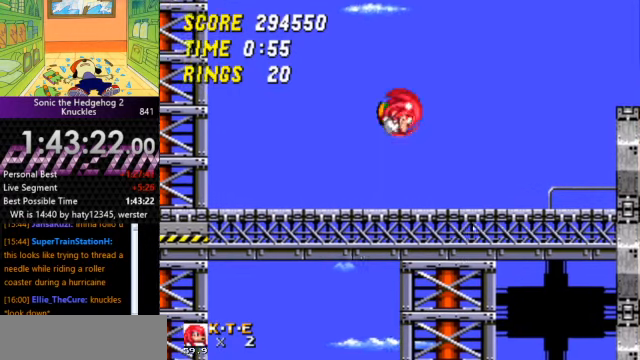
{"keys": ["right"], "events": [[33, "right", "up"], [167, "right", "down"]]}
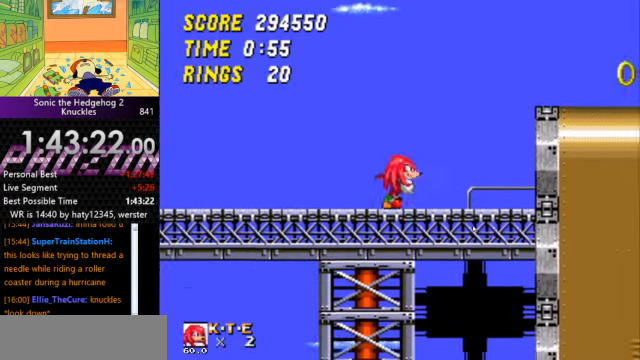
{"keys": ["a", "right"], "events": [[100, "a", "down"], [200, "right", "up"], [467, "right", "down"]]}
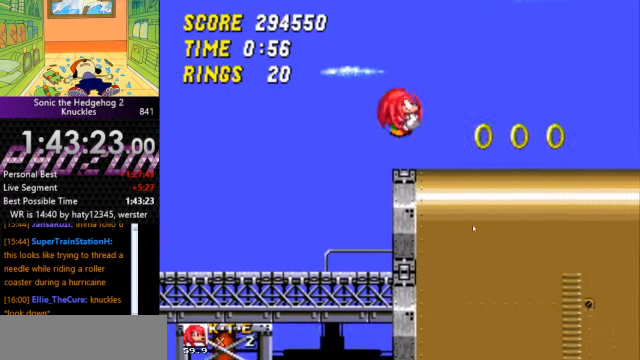
{"keys": ["a", "right"], "events": [[167, "a", "up"], [433, "a", "down"]]}